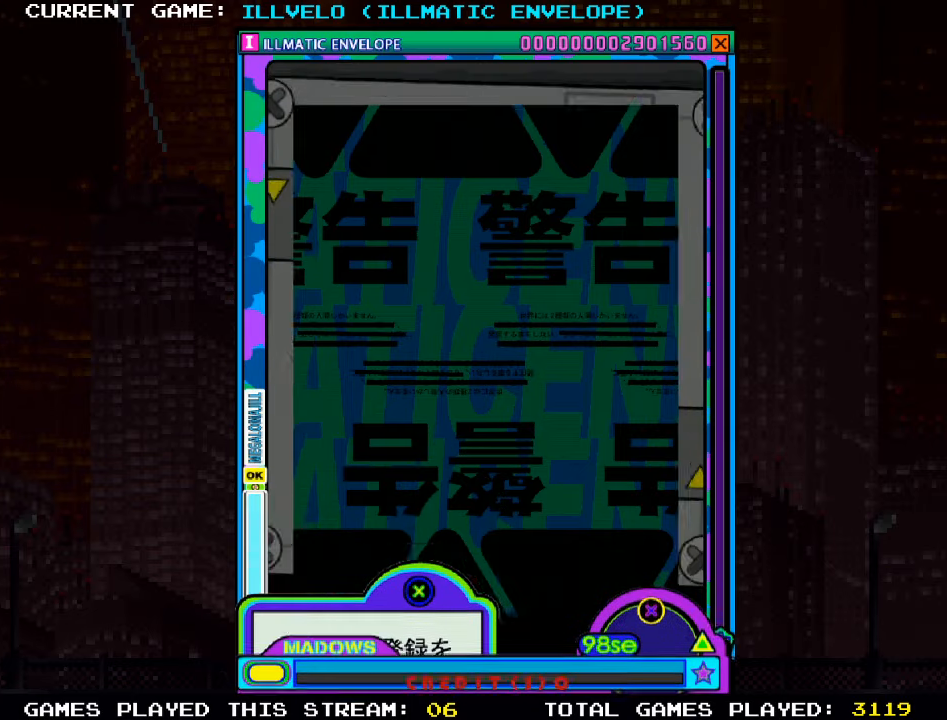
Gameplay with a controller (arcade stick); each line is a JSON object with the inputs held at the frame after it. "events" lists button and stick changes between this image and that frame as [ms after this image, input, new state], when the widget could be followed in between. Not read: L3 R3 other_buttons.
{"buttons": [], "left_stick": "center", "events": []}
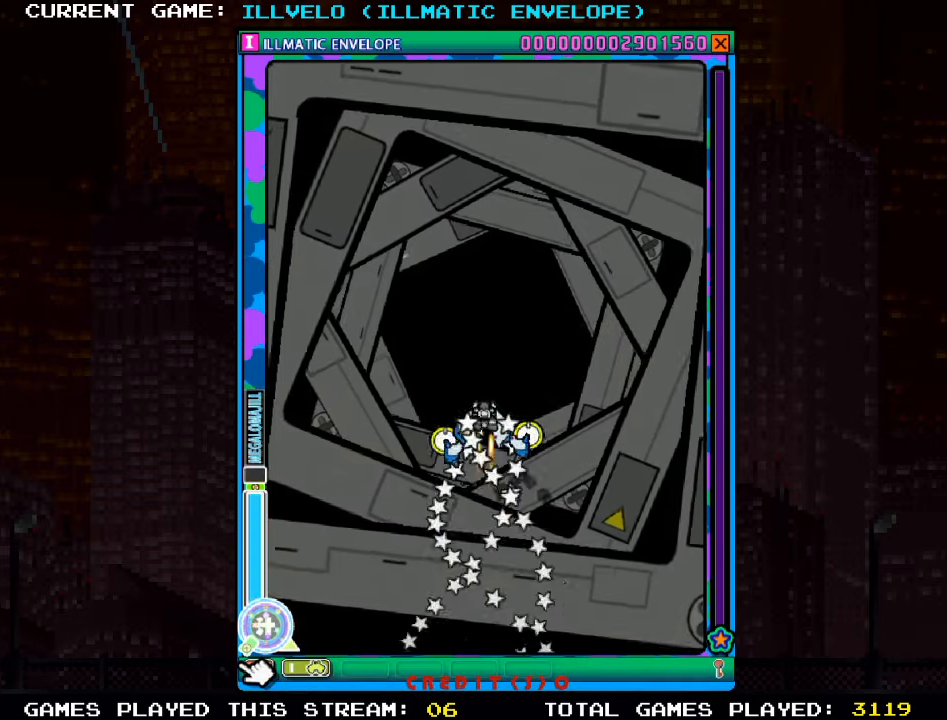
{"buttons": [], "left_stick": "center", "events": []}
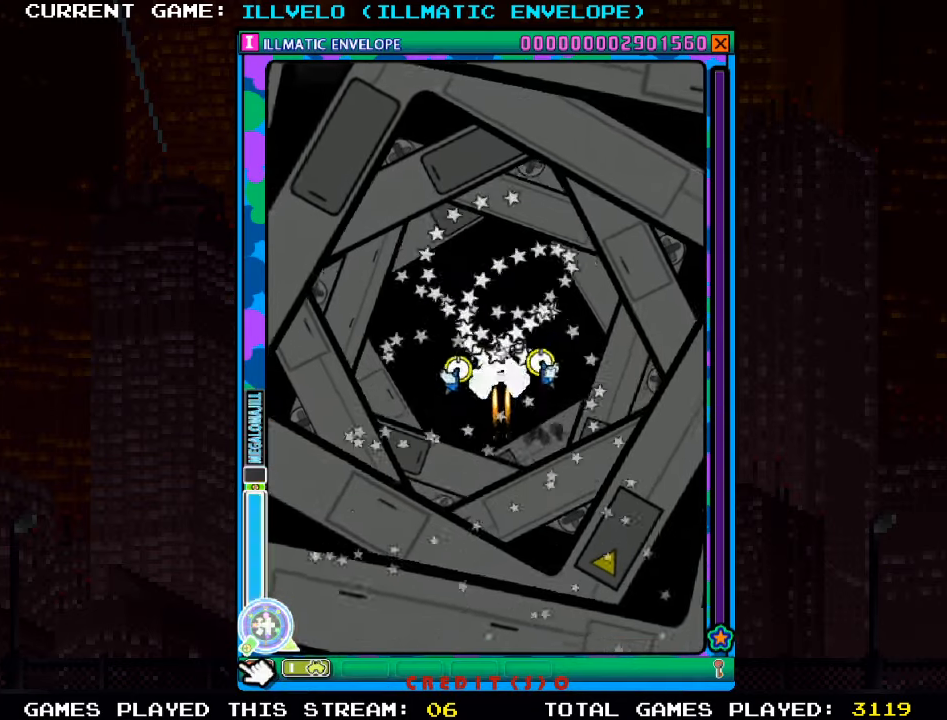
{"buttons": [], "left_stick": "center", "events": []}
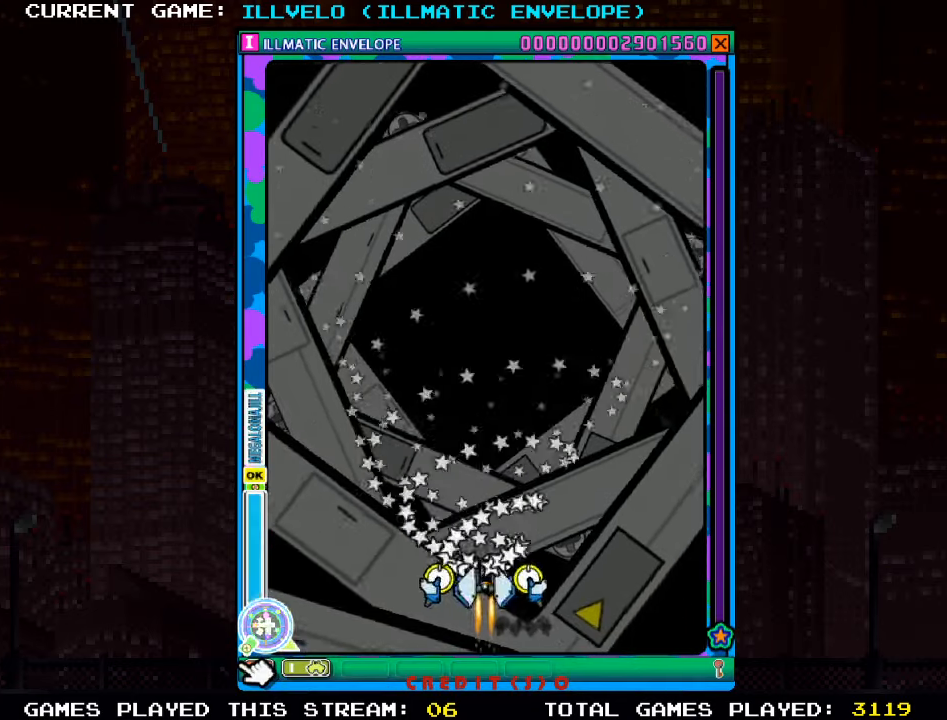
{"buttons": ["SQUARE"], "left_stick": "center", "events": [[200, "SQUARE", "down"]]}
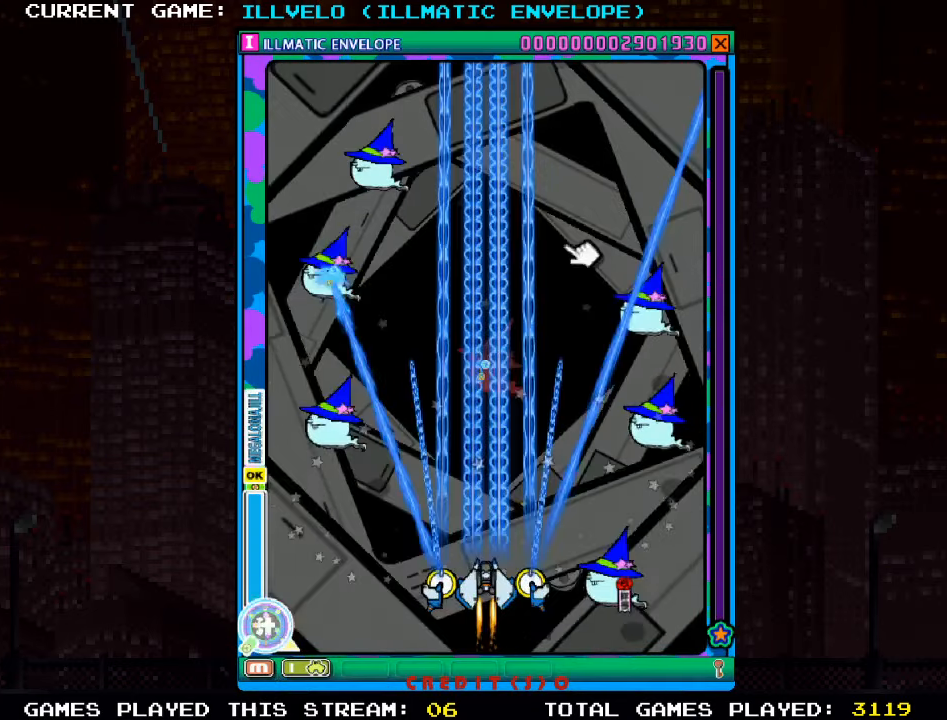
{"buttons": ["SQUARE"], "left_stick": "center", "events": []}
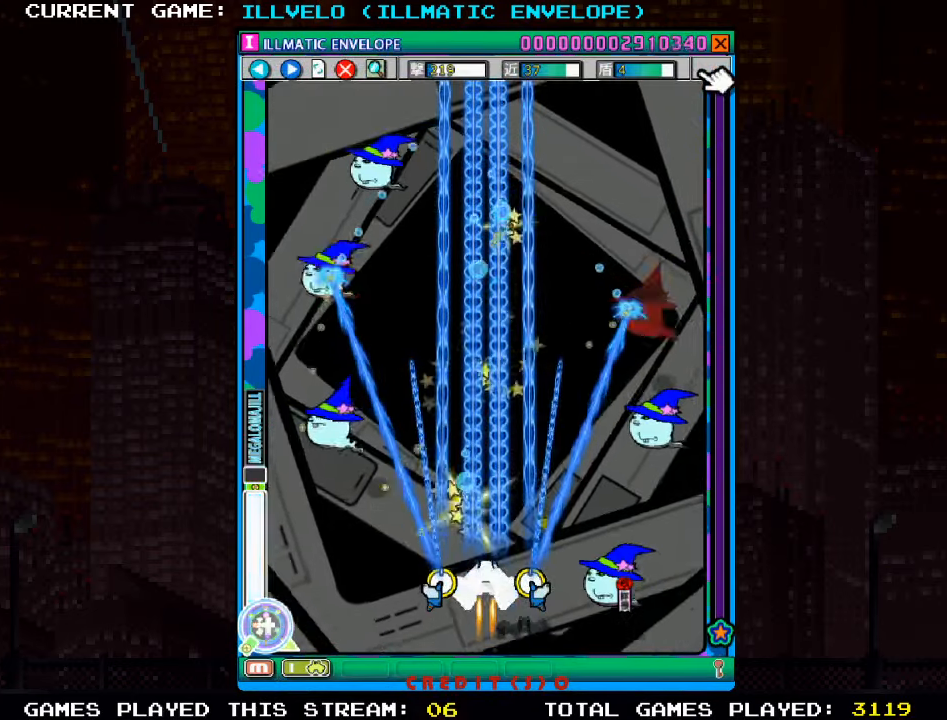
{"buttons": ["SQUARE"], "left_stick": "down", "events": [[367, "left_stick", "down"]]}
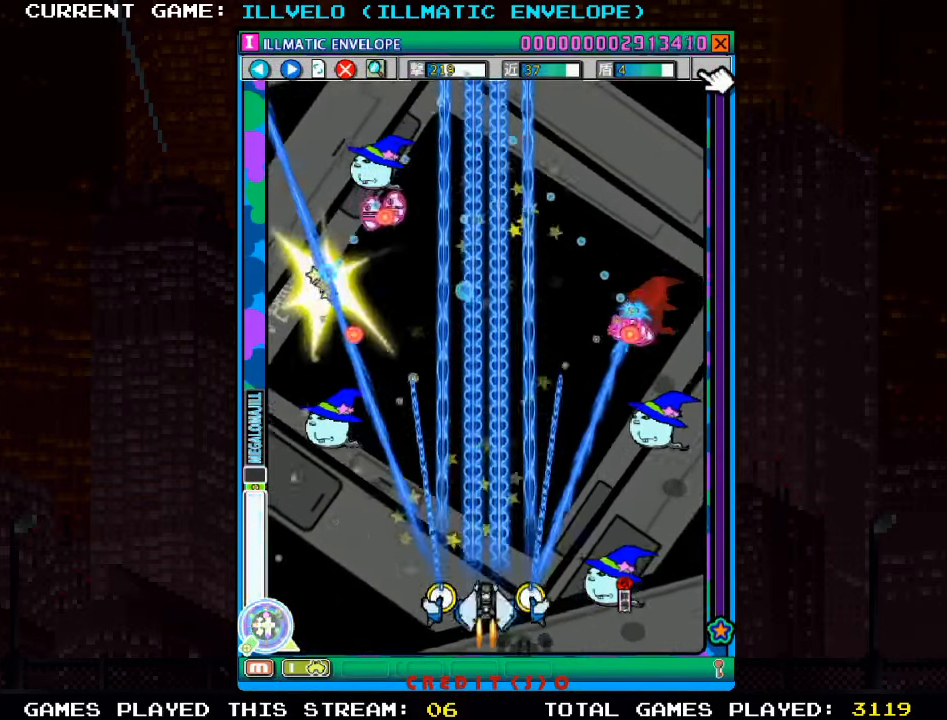
{"buttons": ["SQUARE"], "left_stick": "center", "events": [[34, "left_stick", "left"], [467, "left_stick", "center"]]}
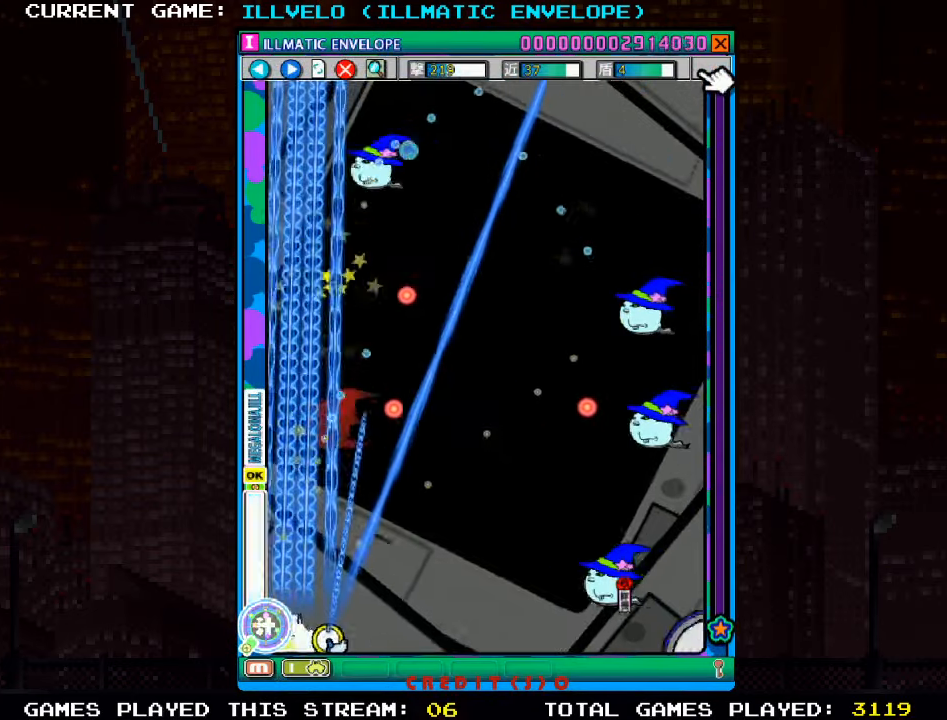
{"buttons": ["SQUARE"], "left_stick": "right", "events": [[134, "left_stick", "right"]]}
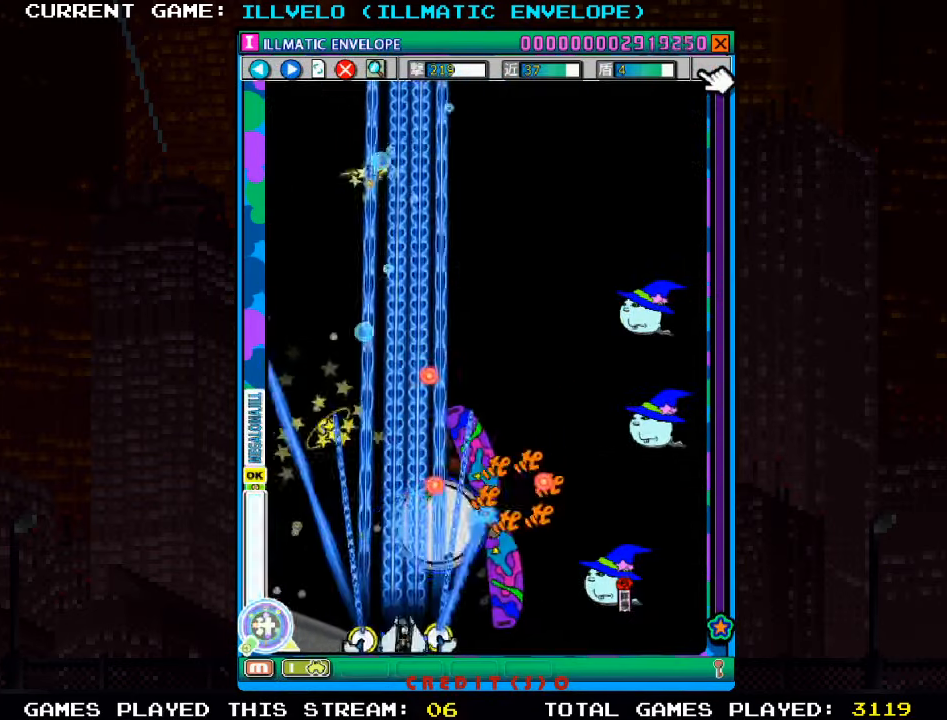
{"buttons": ["SQUARE"], "left_stick": "right", "events": []}
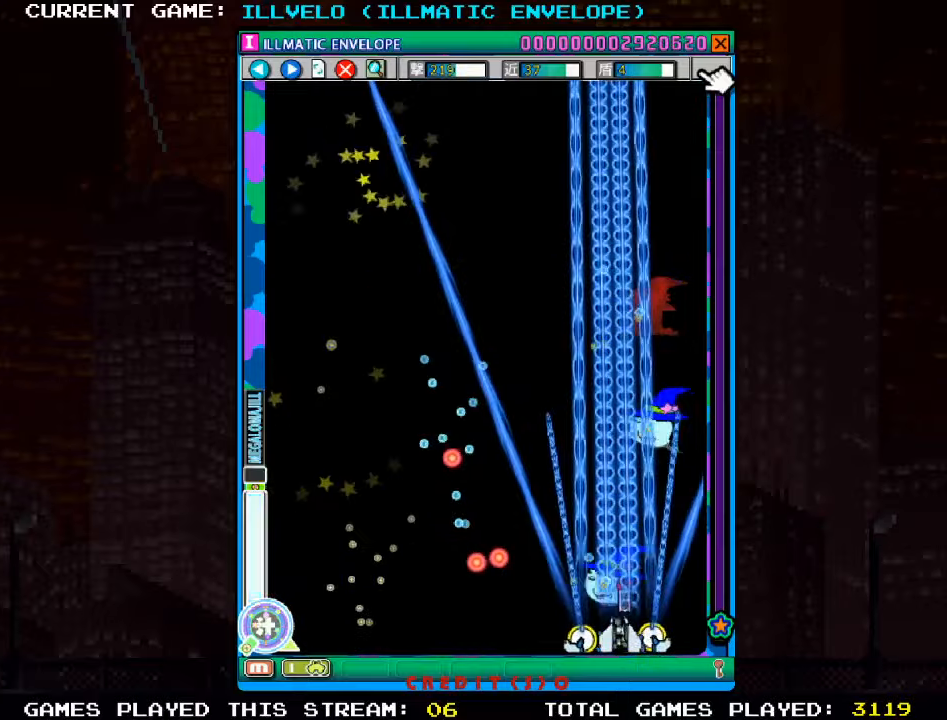
{"buttons": ["SQUARE"], "left_stick": "left", "events": [[216, "left_stick", "center"], [433, "left_stick", "left"]]}
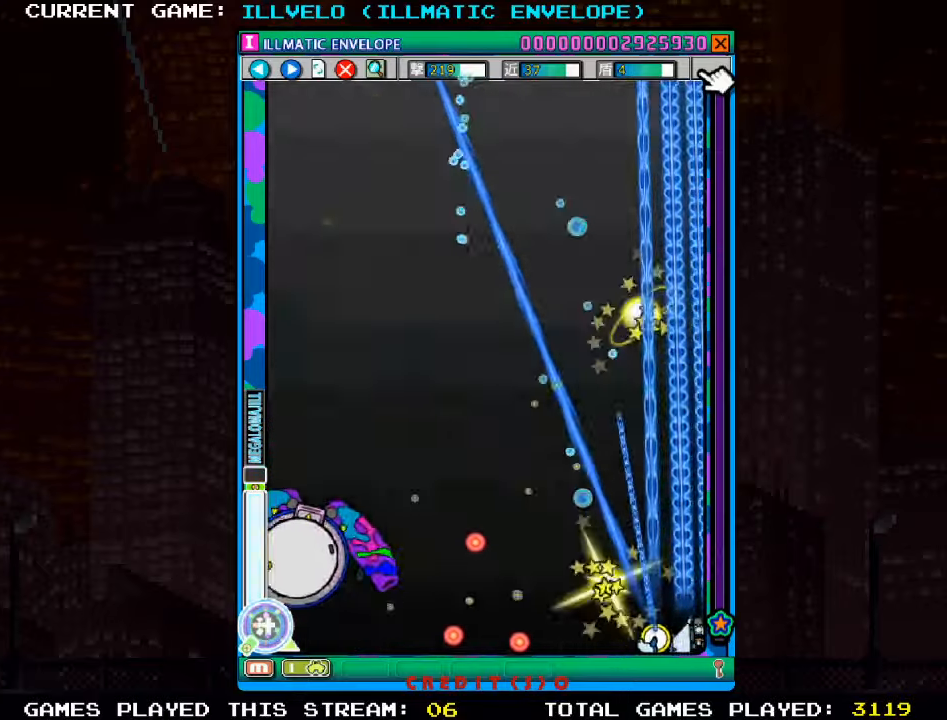
{"buttons": ["SQUARE"], "left_stick": "up-left", "events": [[66, "left_stick", "center"], [466, "left_stick", "up-left"]]}
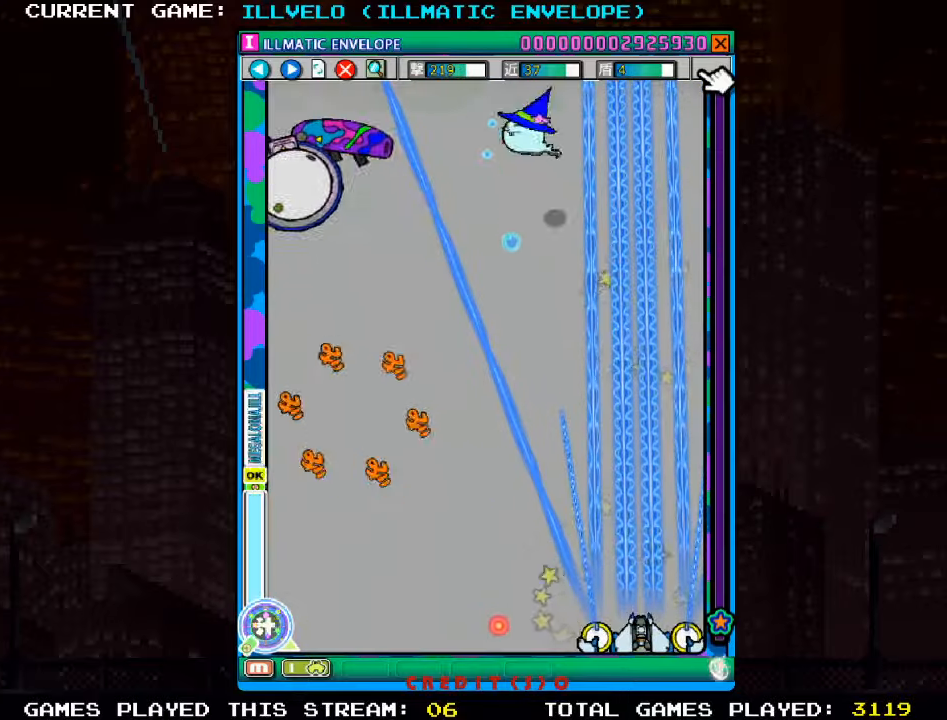
{"buttons": ["SQUARE"], "left_stick": "down-left", "events": [[183, "left_stick", "left"], [283, "left_stick", "down-left"]]}
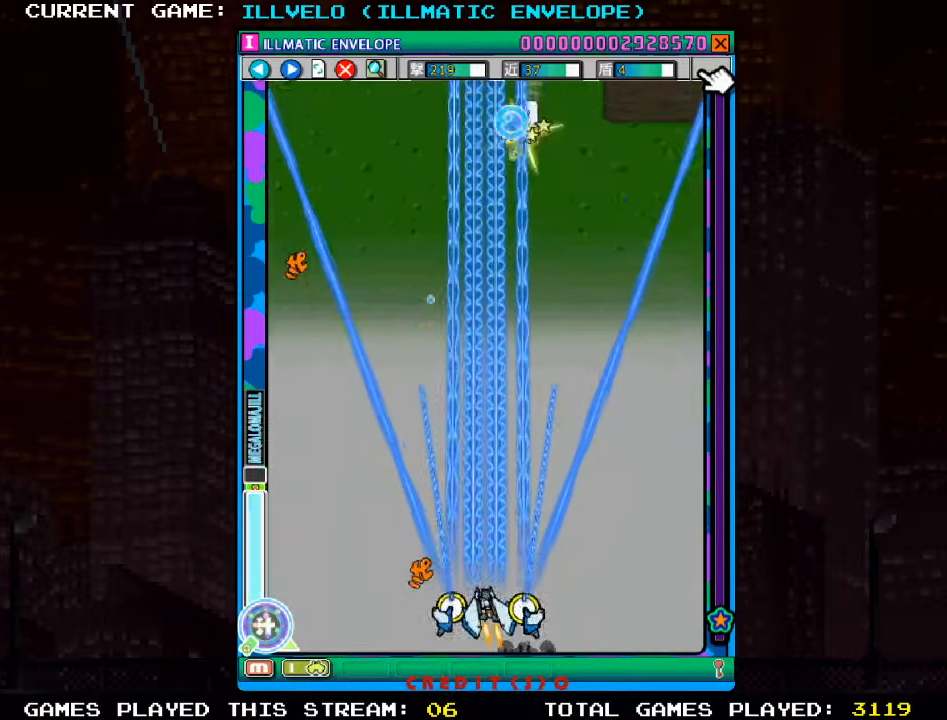
{"buttons": ["SQUARE"], "left_stick": "left", "events": [[50, "left_stick", "down-right"], [100, "left_stick", "right"], [366, "left_stick", "center"], [483, "left_stick", "left"]]}
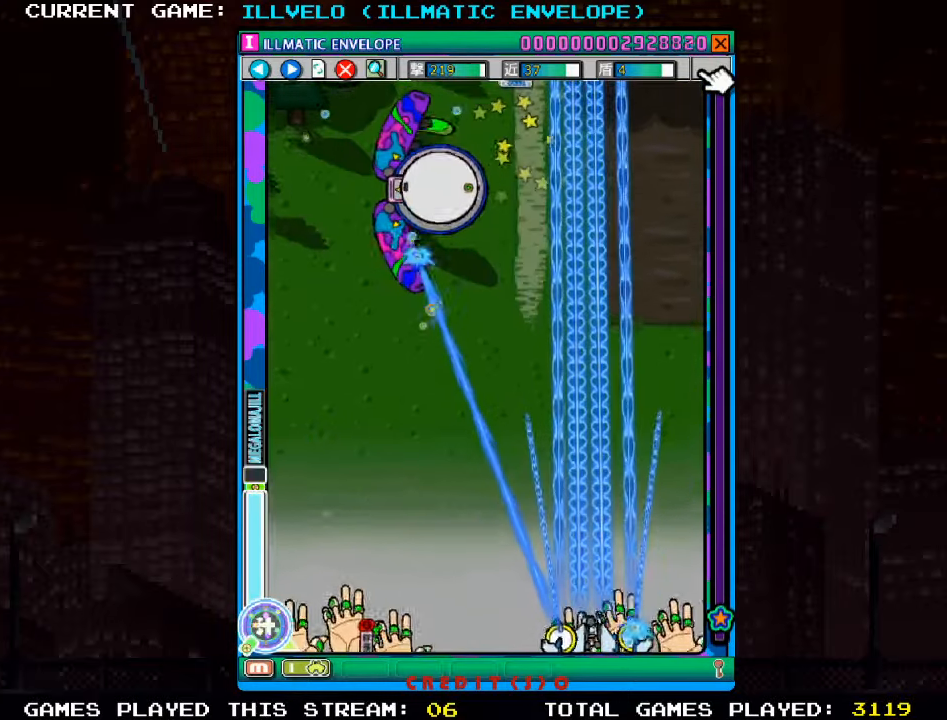
{"buttons": ["SQUARE"], "left_stick": "down", "events": [[16, "left_stick", "up-left"], [316, "left_stick", "center"], [416, "left_stick", "down"]]}
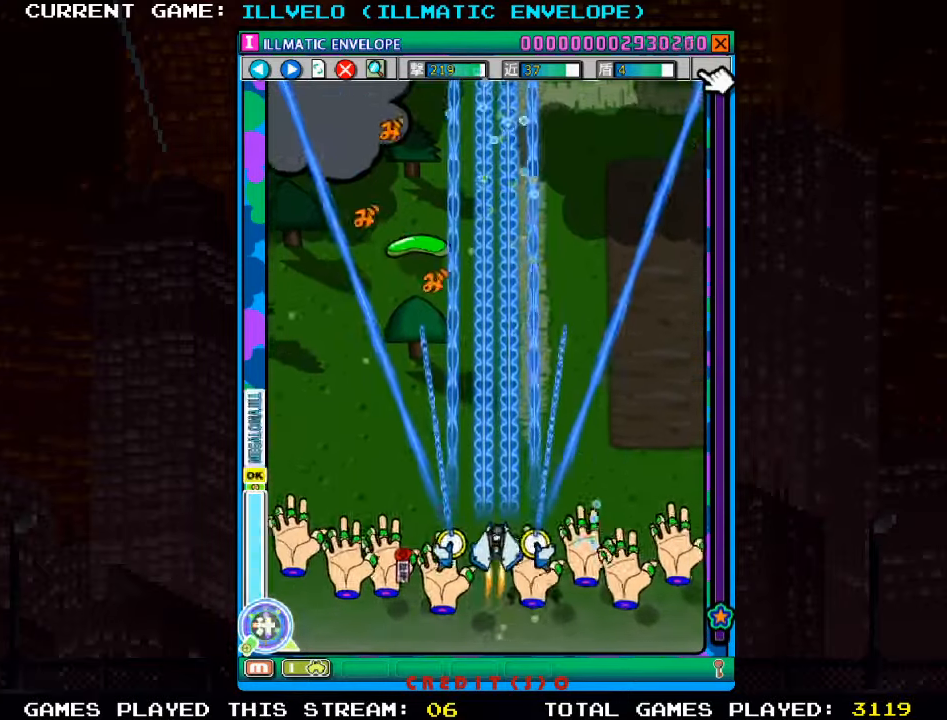
{"buttons": ["SQUARE"], "left_stick": "left", "events": [[283, "left_stick", "center"], [466, "left_stick", "left"]]}
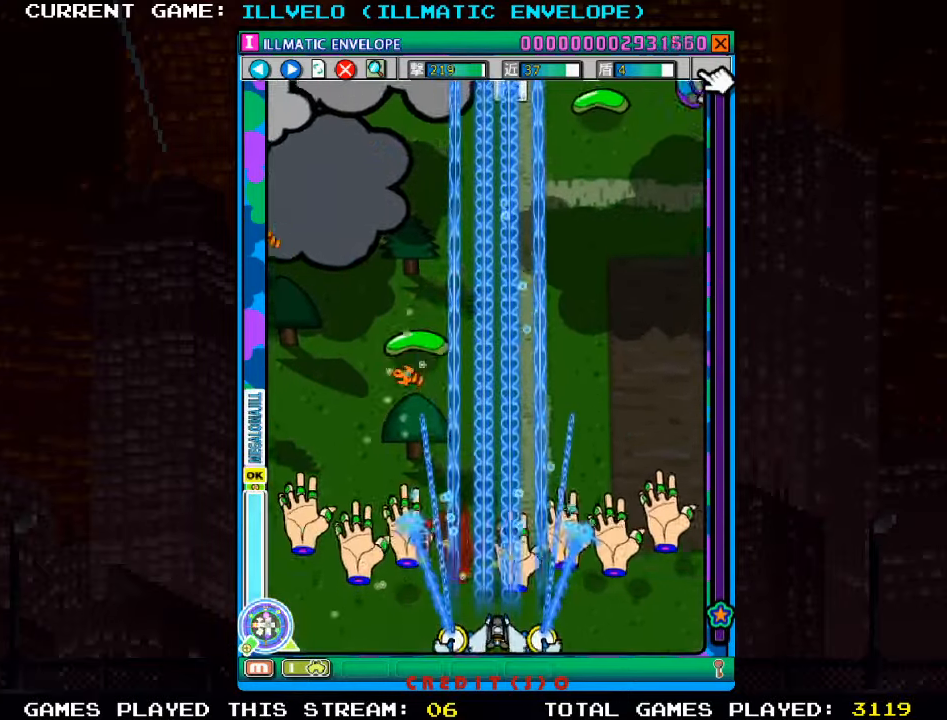
{"buttons": ["SQUARE"], "left_stick": "right", "events": [[400, "left_stick", "center"], [483, "left_stick", "right"]]}
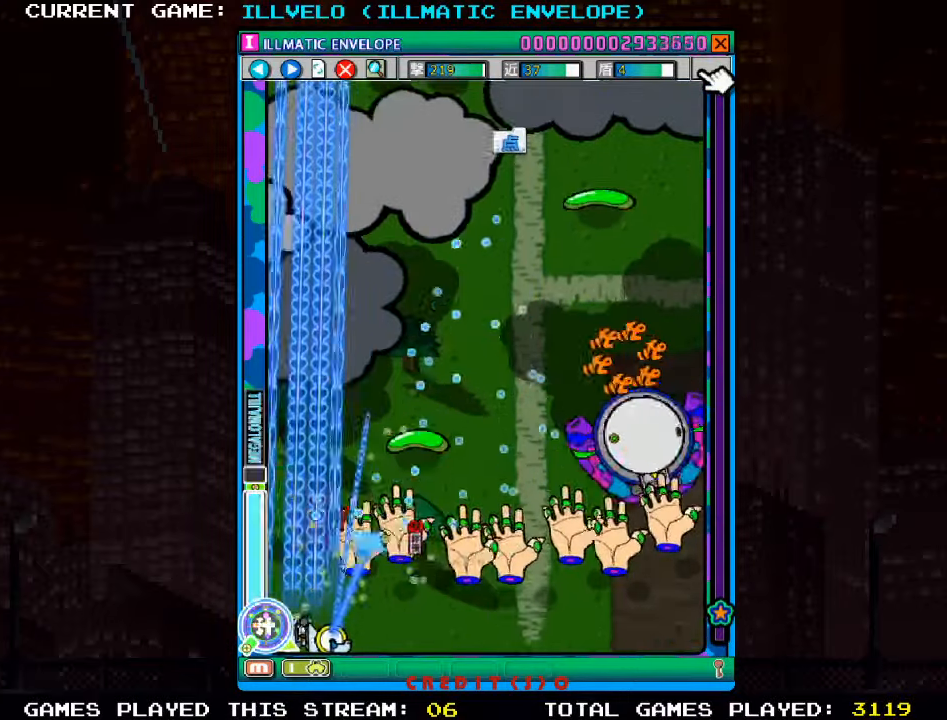
{"buttons": ["SQUARE"], "left_stick": "right", "events": []}
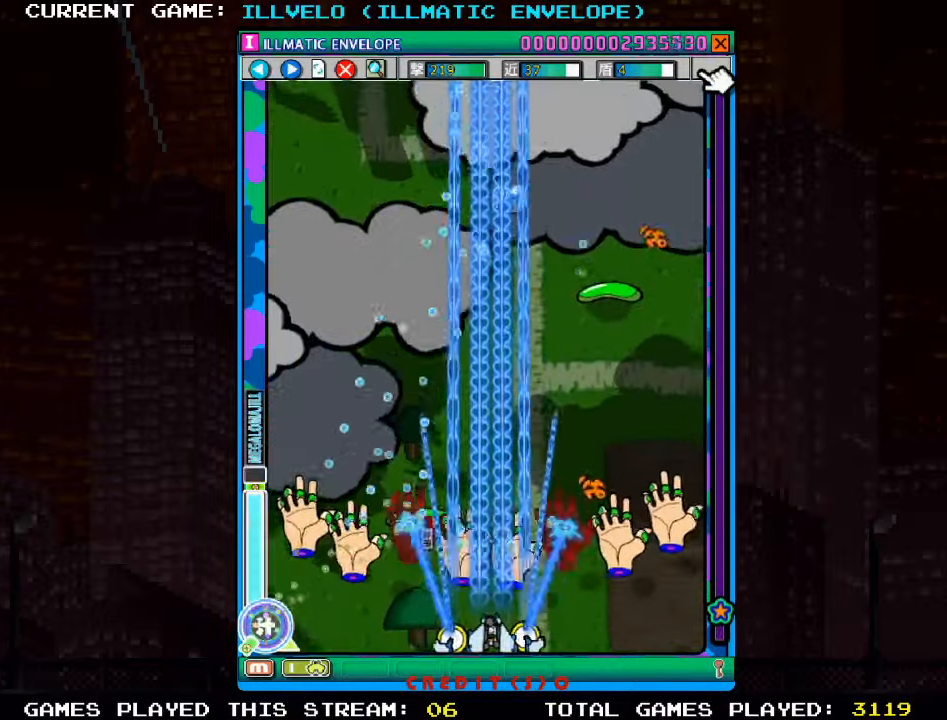
{"buttons": ["SQUARE"], "left_stick": "left", "events": [[366, "left_stick", "center"], [433, "left_stick", "left"]]}
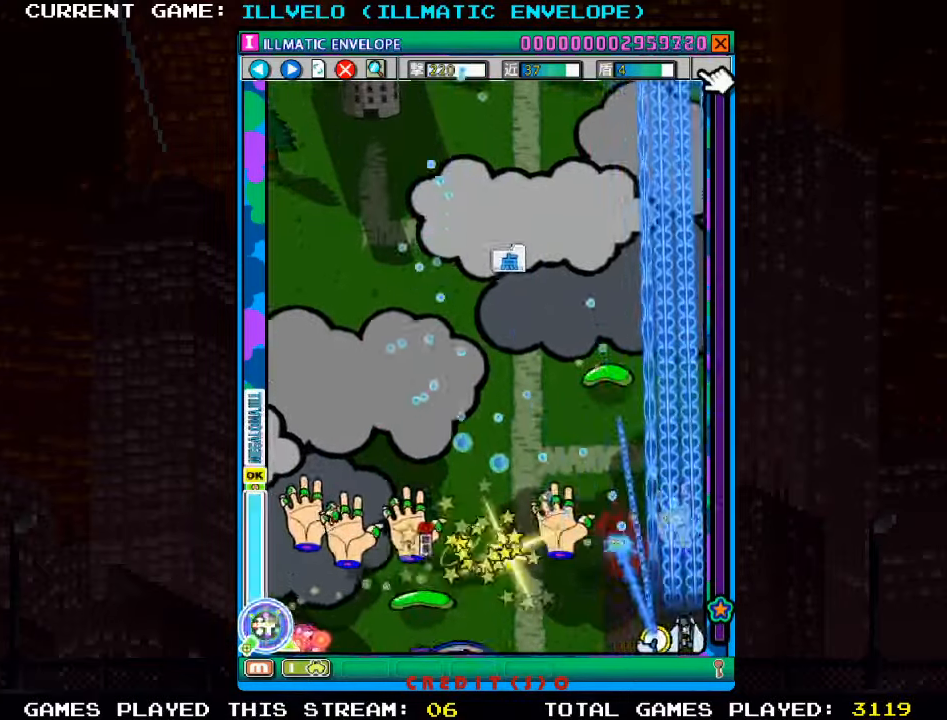
{"buttons": ["SQUARE"], "left_stick": "left", "events": []}
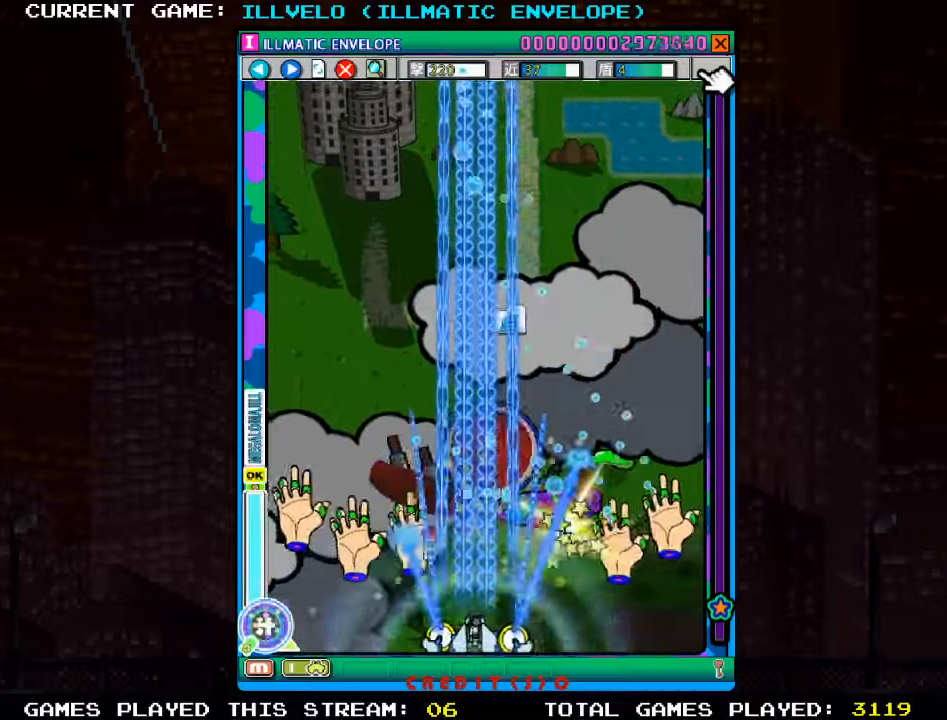
{"buttons": ["SQUARE"], "left_stick": "right", "events": [[300, "left_stick", "center"], [367, "left_stick", "right"]]}
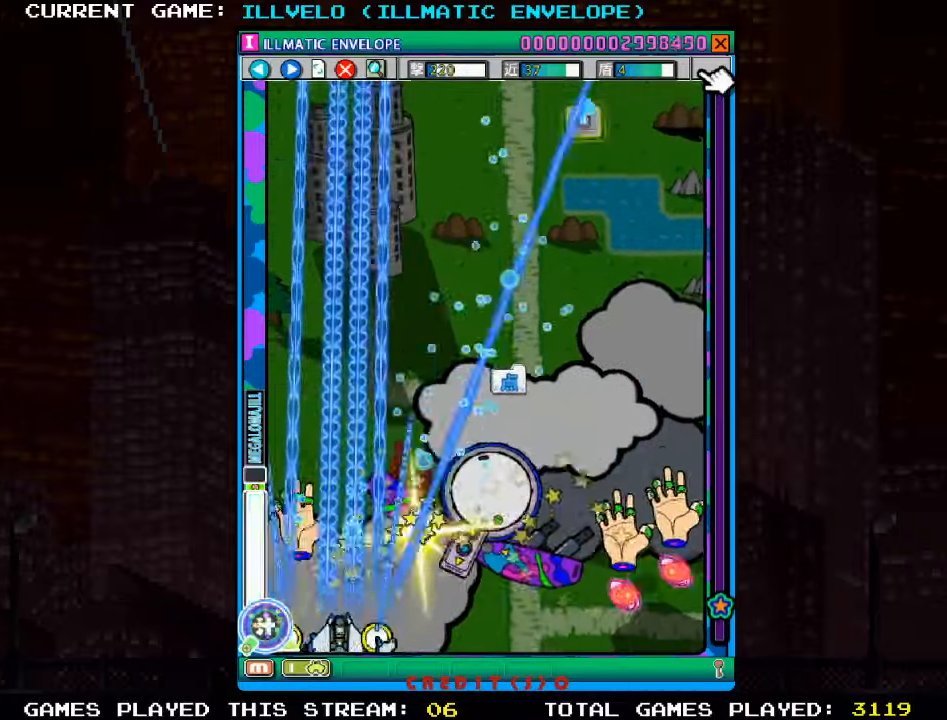
{"buttons": ["SQUARE"], "left_stick": "right", "events": []}
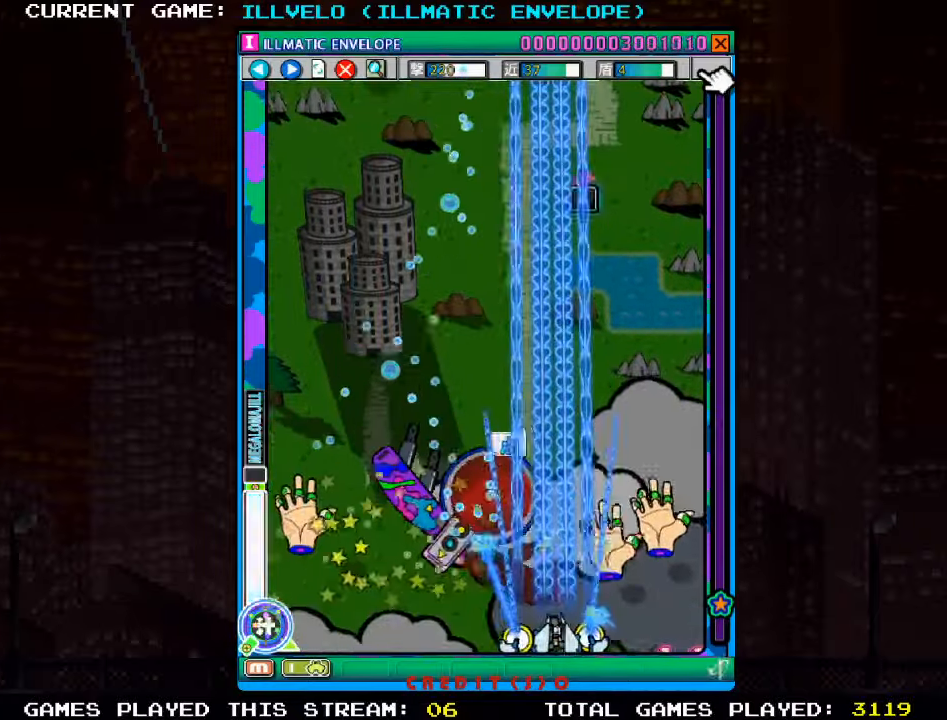
{"buttons": ["SQUARE"], "left_stick": "left", "events": [[283, "left_stick", "center"], [333, "left_stick", "left"]]}
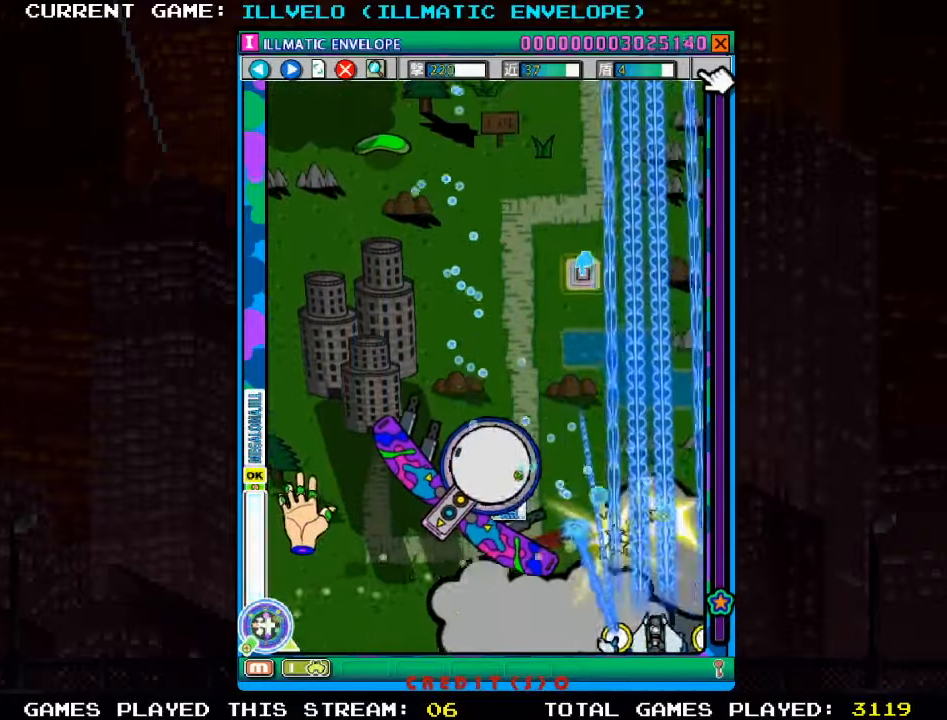
{"buttons": ["SQUARE"], "left_stick": "left", "events": []}
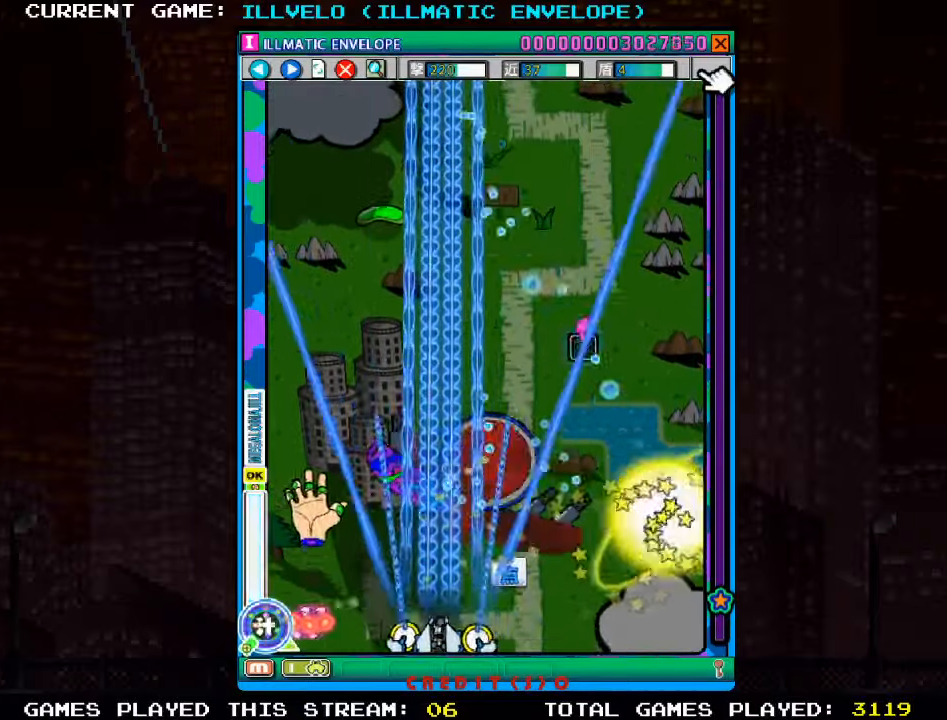
{"buttons": ["SQUARE"], "left_stick": "right", "events": [[217, "left_stick", "center"], [317, "left_stick", "right"]]}
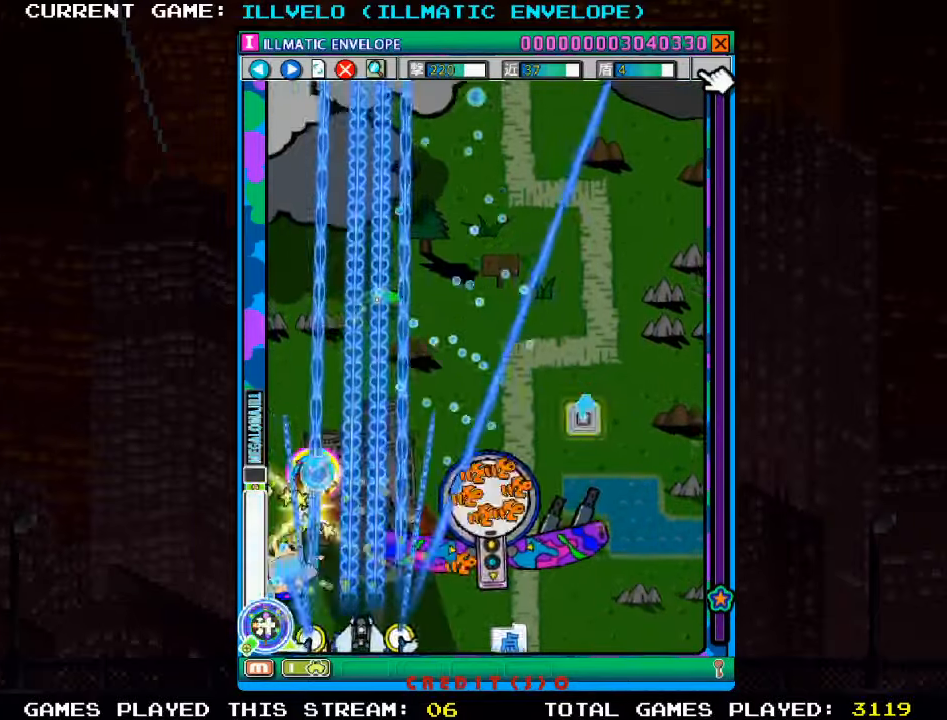
{"buttons": ["SQUARE"], "left_stick": "center", "events": [[367, "left_stick", "center"]]}
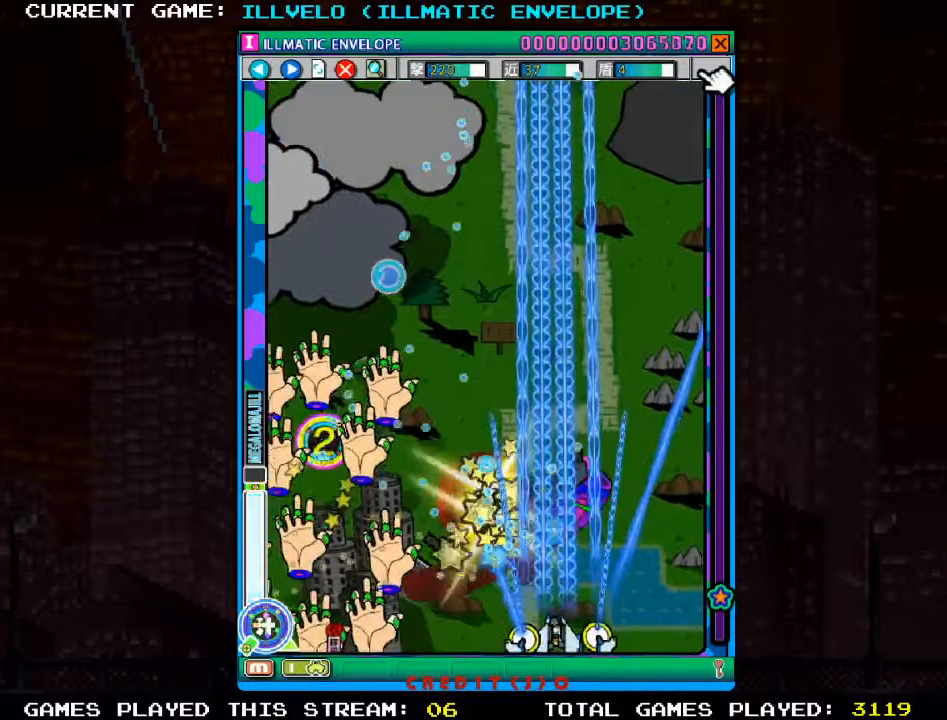
{"buttons": ["SQUARE", "TRIANGLE"], "left_stick": "left", "events": [[117, "left_stick", "left"], [467, "TRIANGLE", "down"]]}
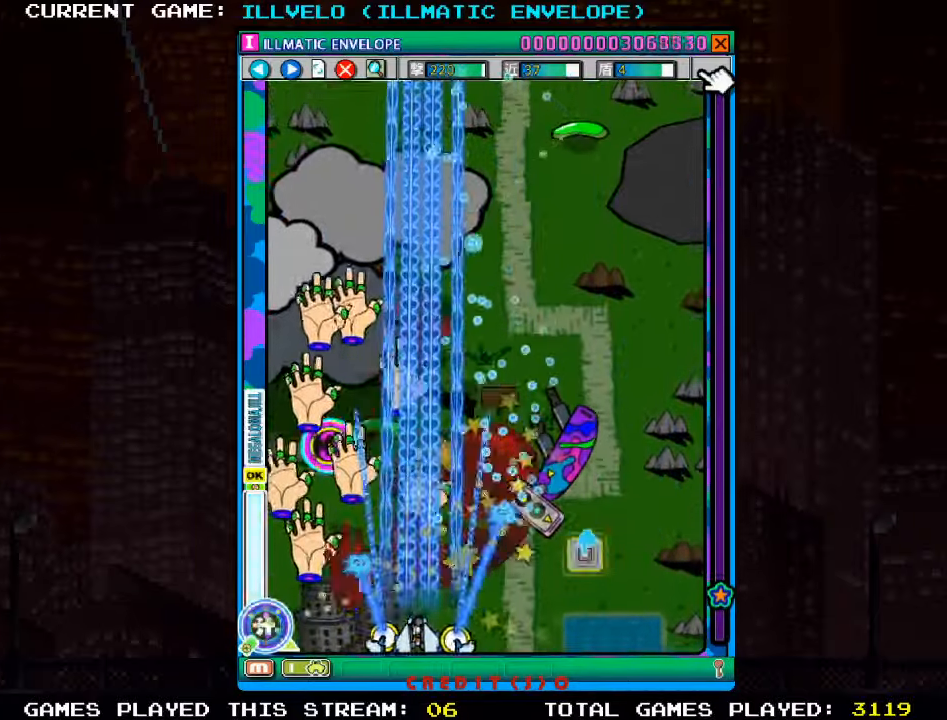
{"buttons": ["SQUARE"], "left_stick": "center", "events": [[17, "left_stick", "center"], [150, "TRIANGLE", "up"]]}
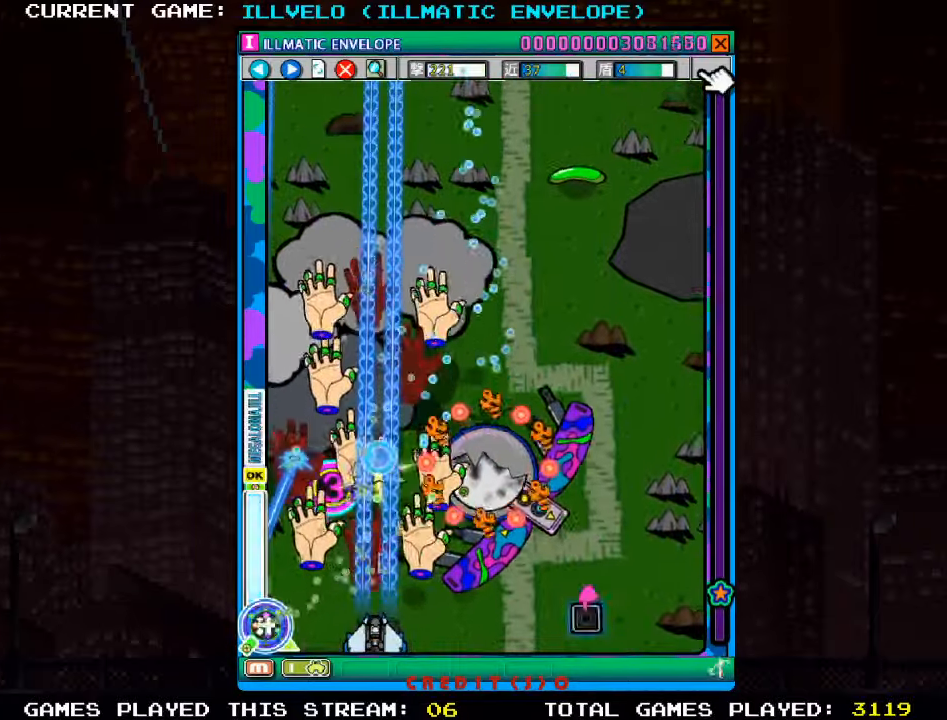
{"buttons": ["SQUARE"], "left_stick": "center", "events": []}
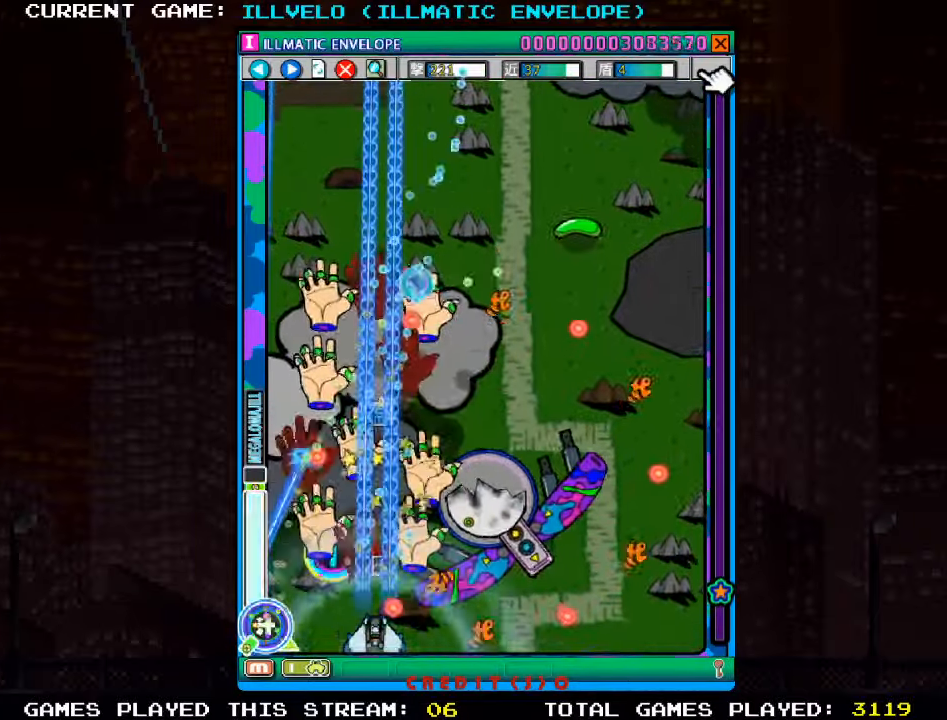
{"buttons": ["SQUARE"], "left_stick": "right", "events": [[150, "left_stick", "right"]]}
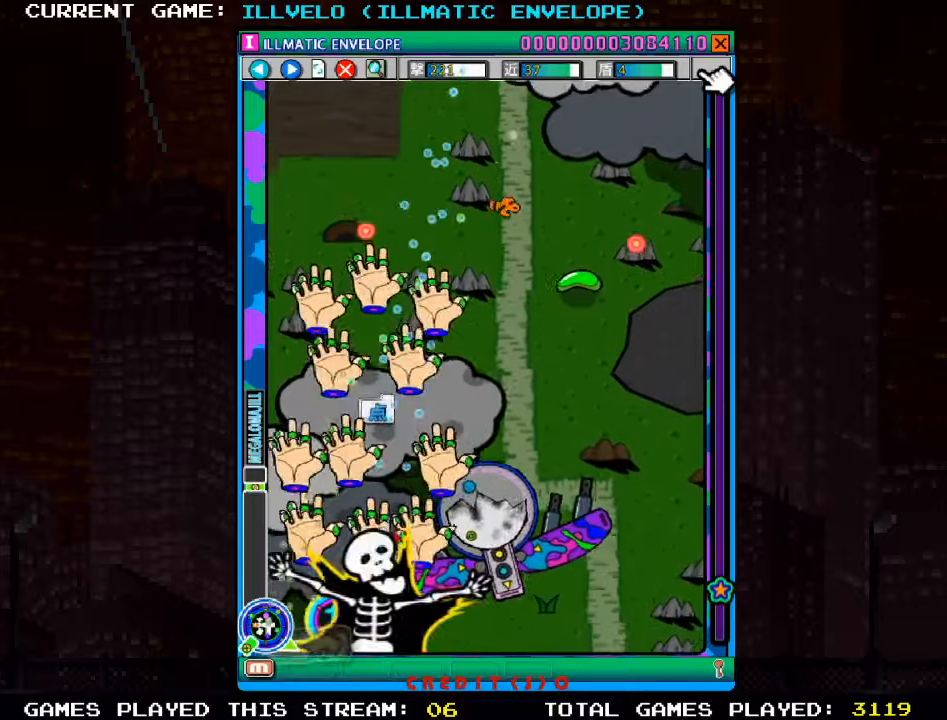
{"buttons": [], "left_stick": "center", "events": [[84, "left_stick", "center"], [267, "SQUARE", "up"]]}